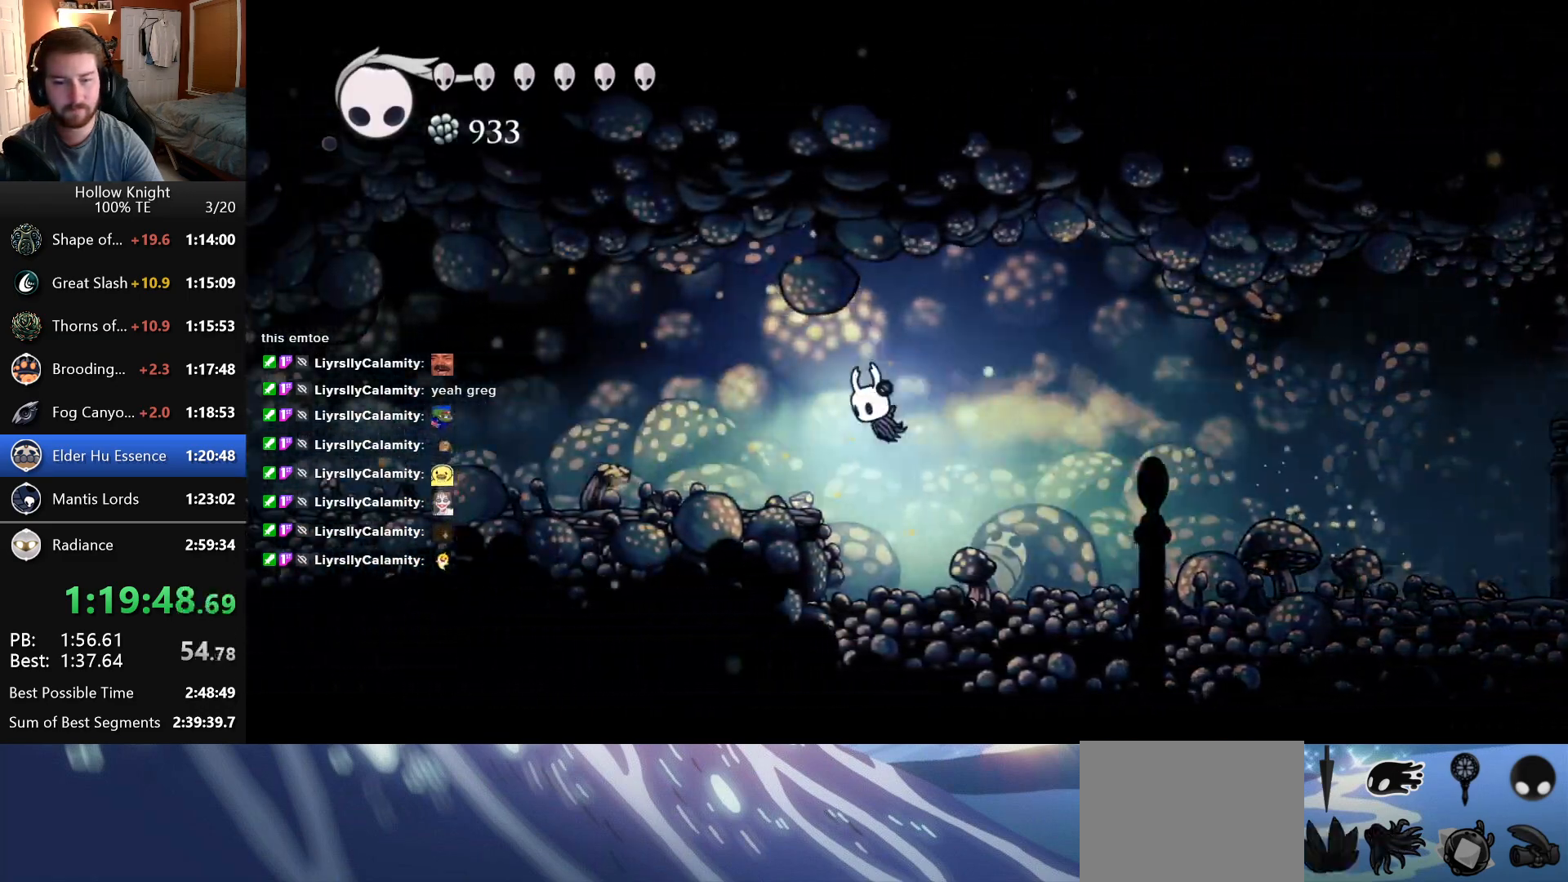
Gameplay with keyboard; each line is a JSON object with the keys held at the frame after it. "events" lists presses ("down") and releases ("up") of "down", "escape", "left", "return", "right" and "up" between this image and that frame as [ms after this image, input, new state], when the widget could be followed in between. No other keys are recorded. Mouse input is not recorded.
{"keys": ["left"], "events": []}
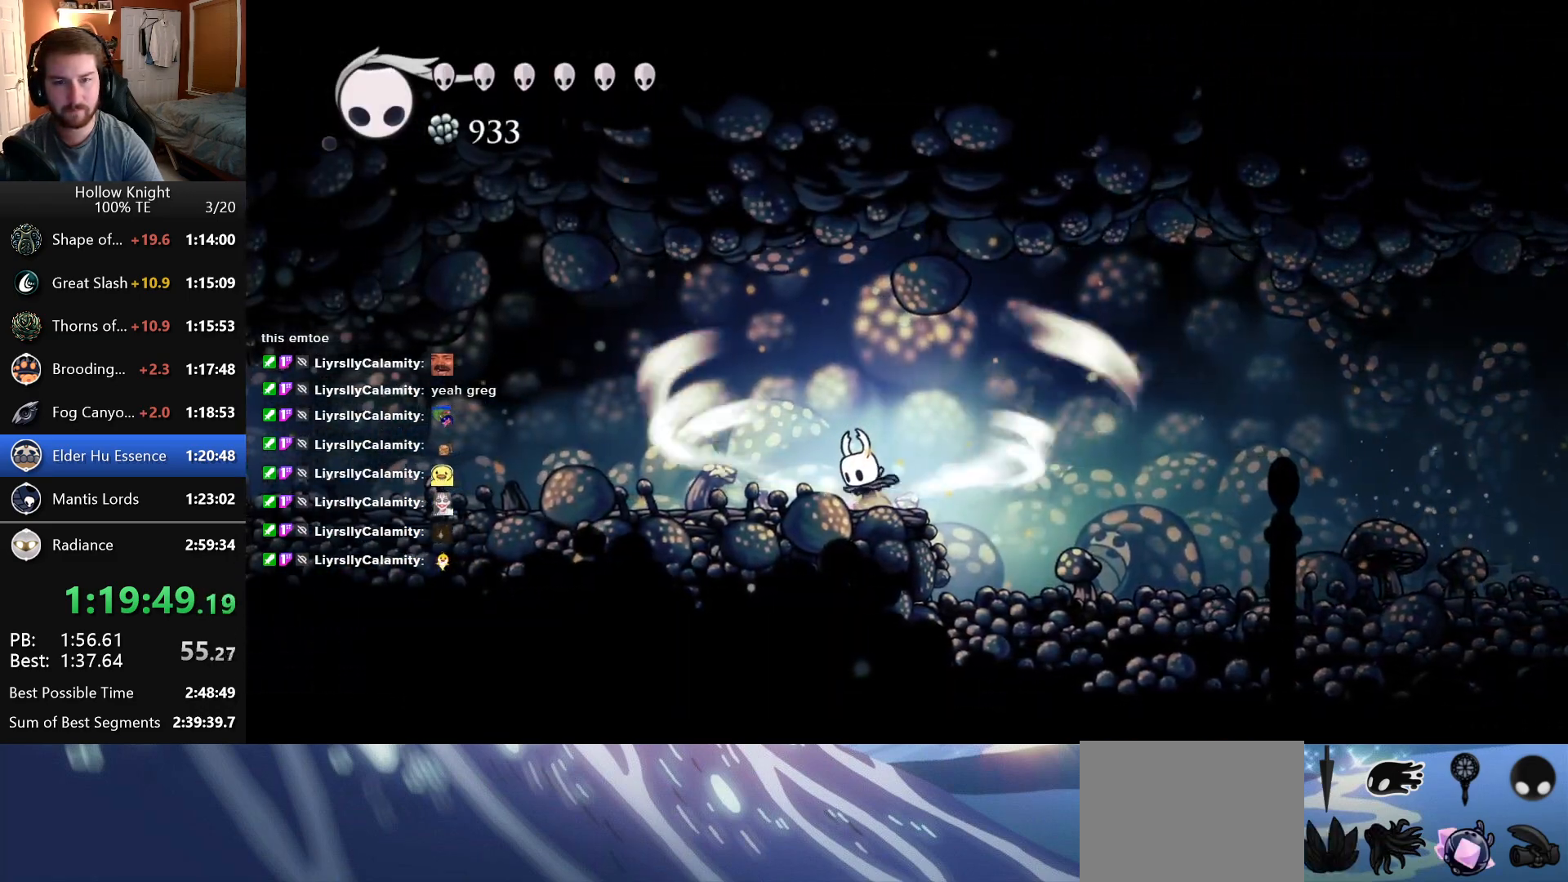
{"keys": ["left"], "events": []}
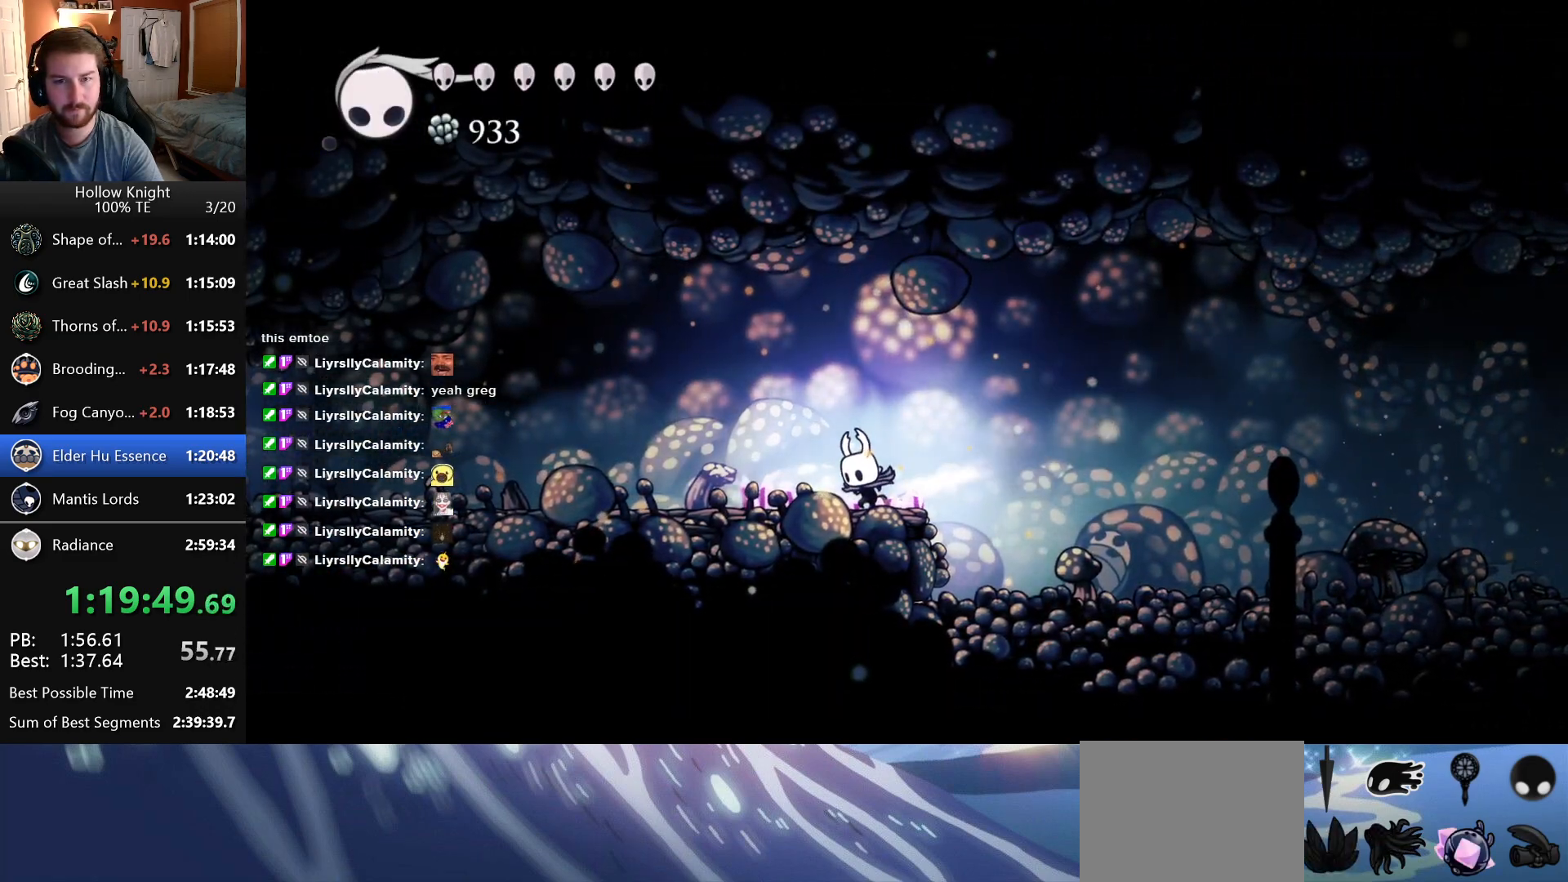
{"keys": [], "events": [[166, "left", "up"]]}
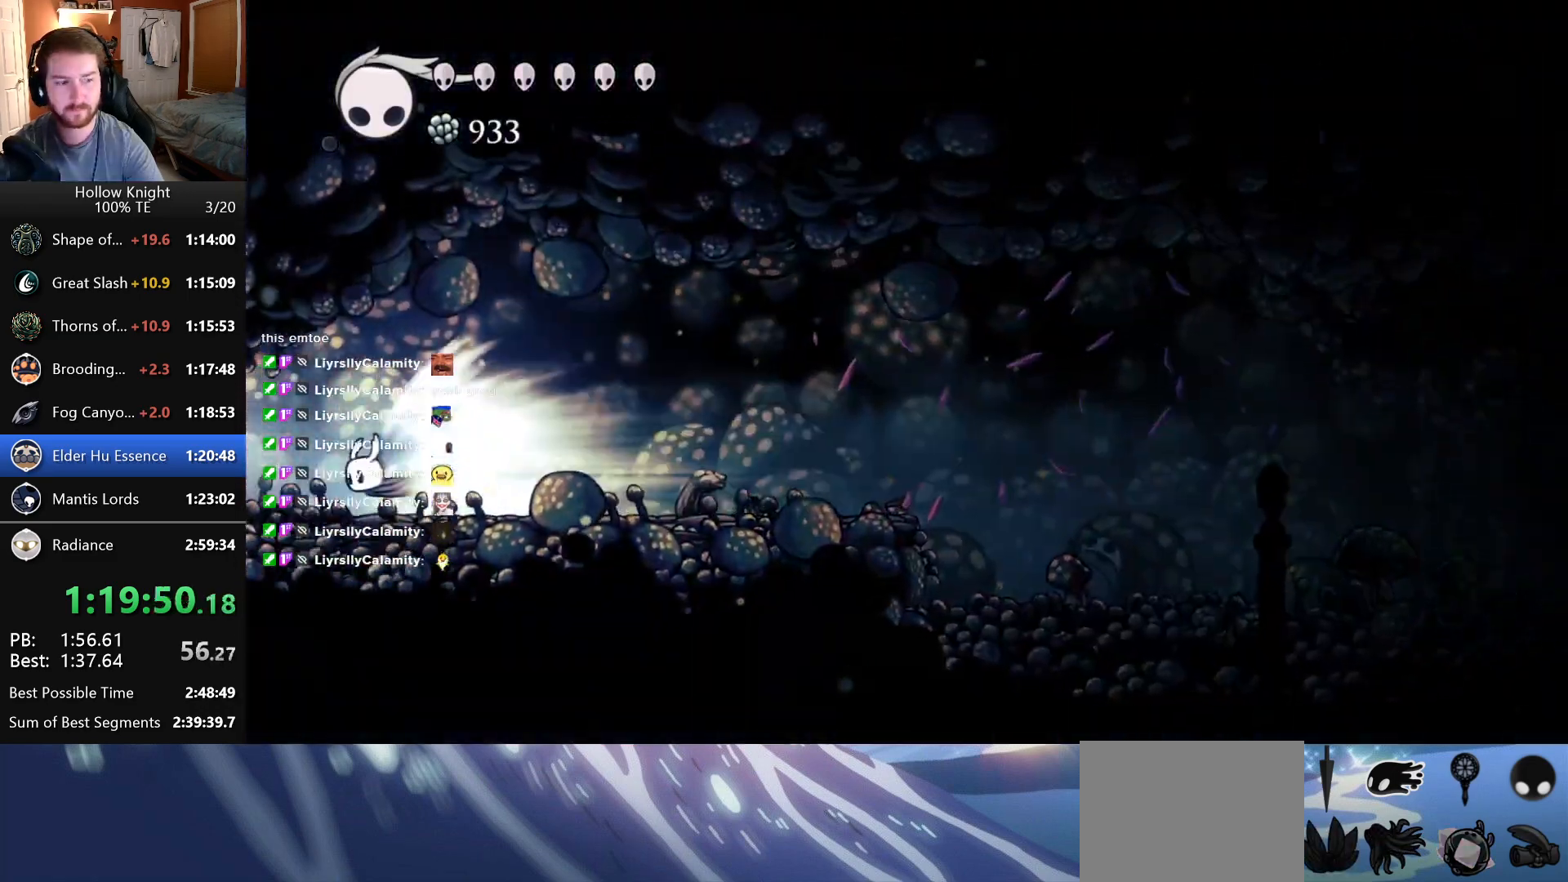
{"keys": ["left"], "events": [[133, "left", "down"]]}
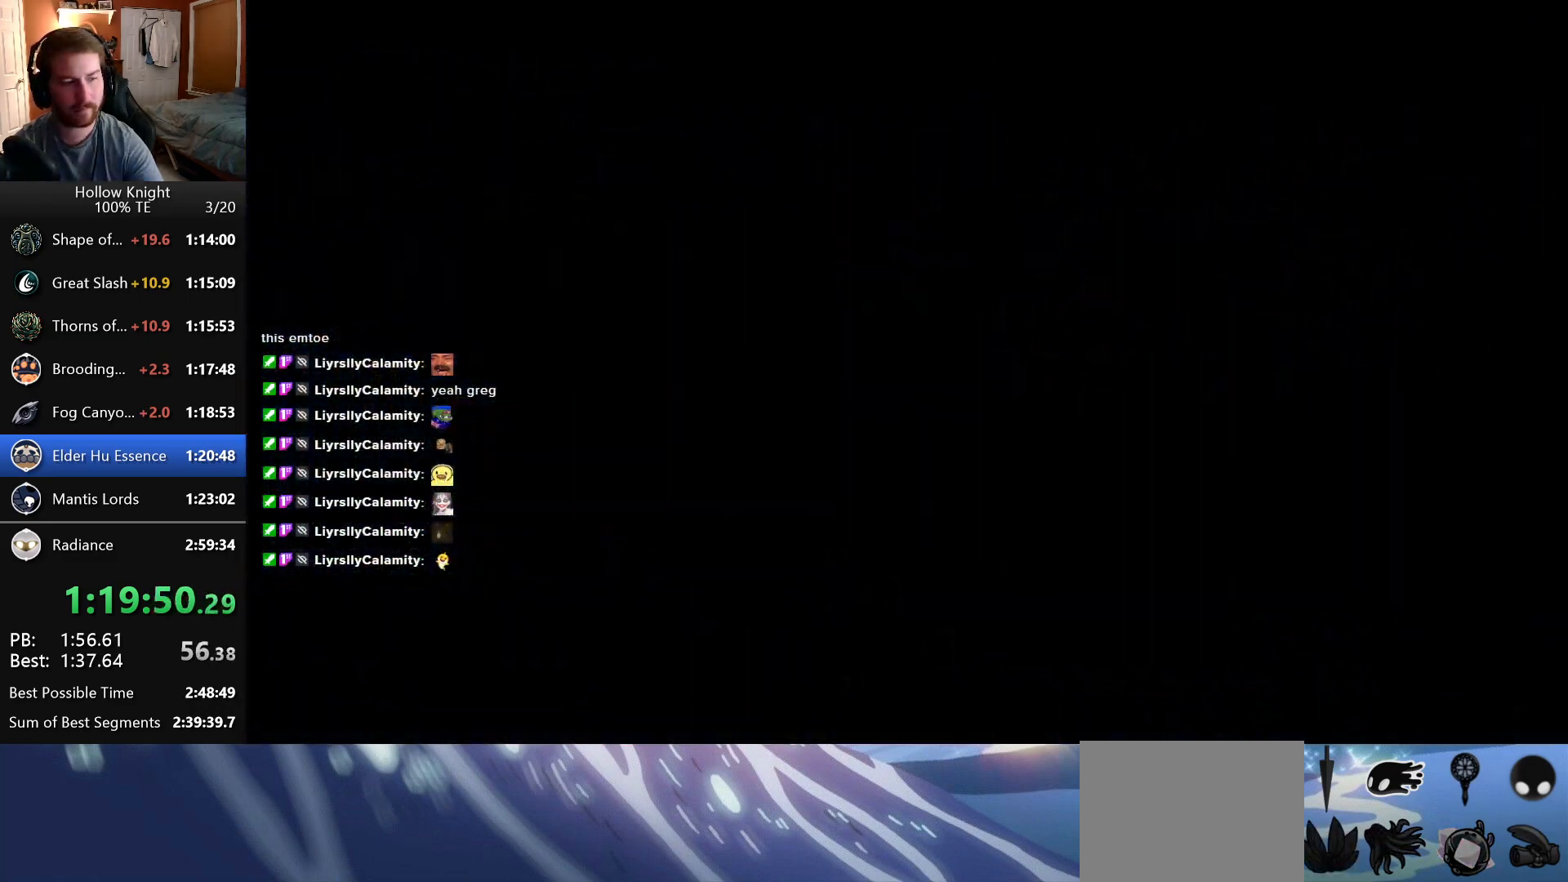
{"keys": ["left"], "events": []}
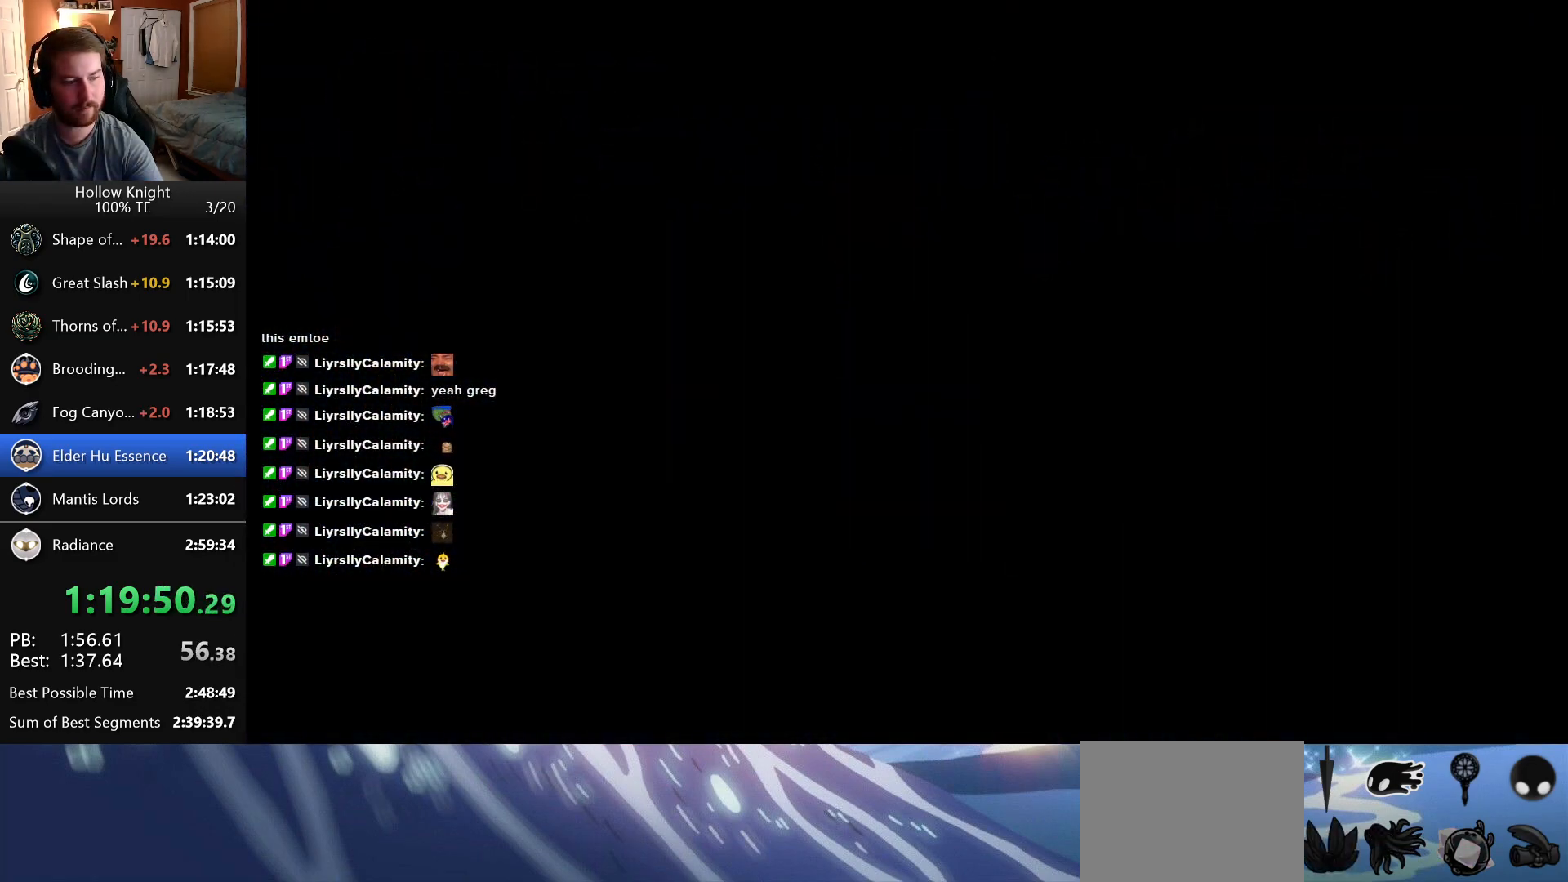
{"keys": ["left"], "events": []}
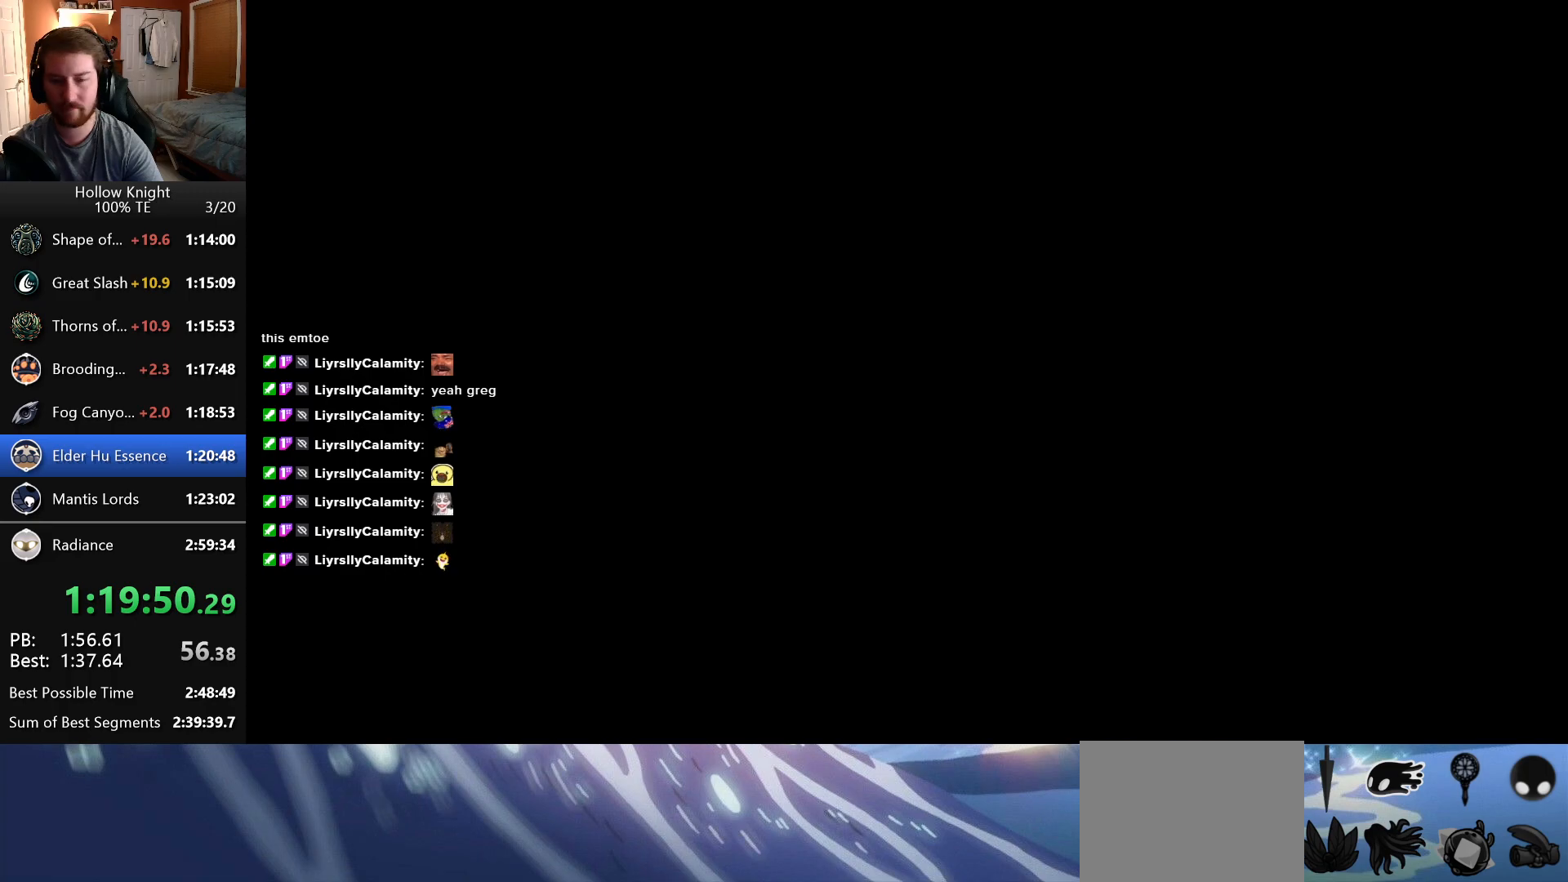
{"keys": ["left"], "events": []}
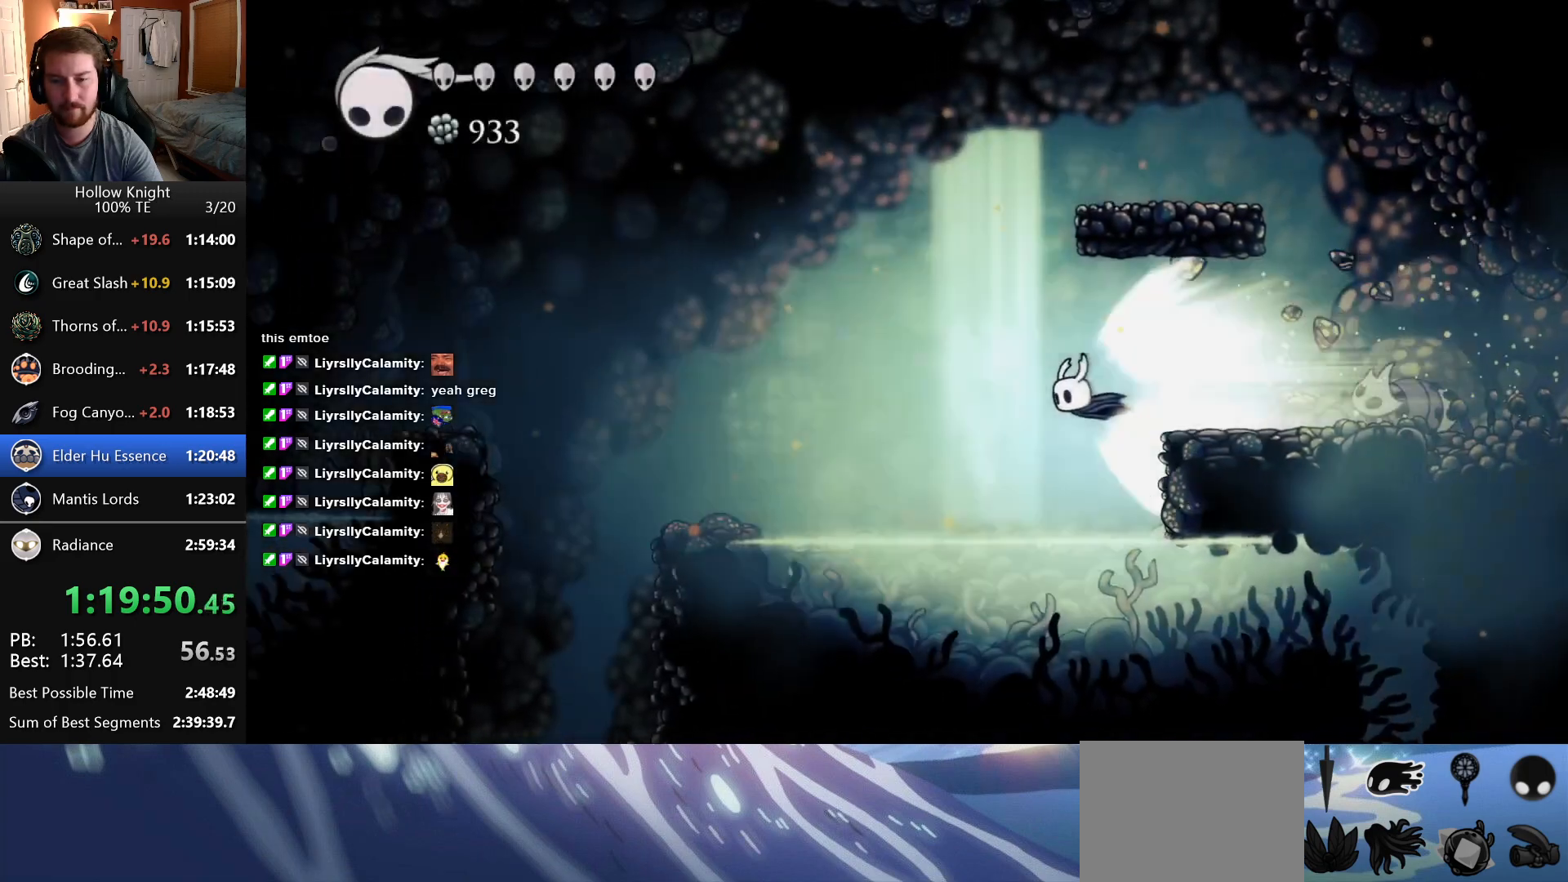
{"keys": [], "events": [[416, "left", "up"]]}
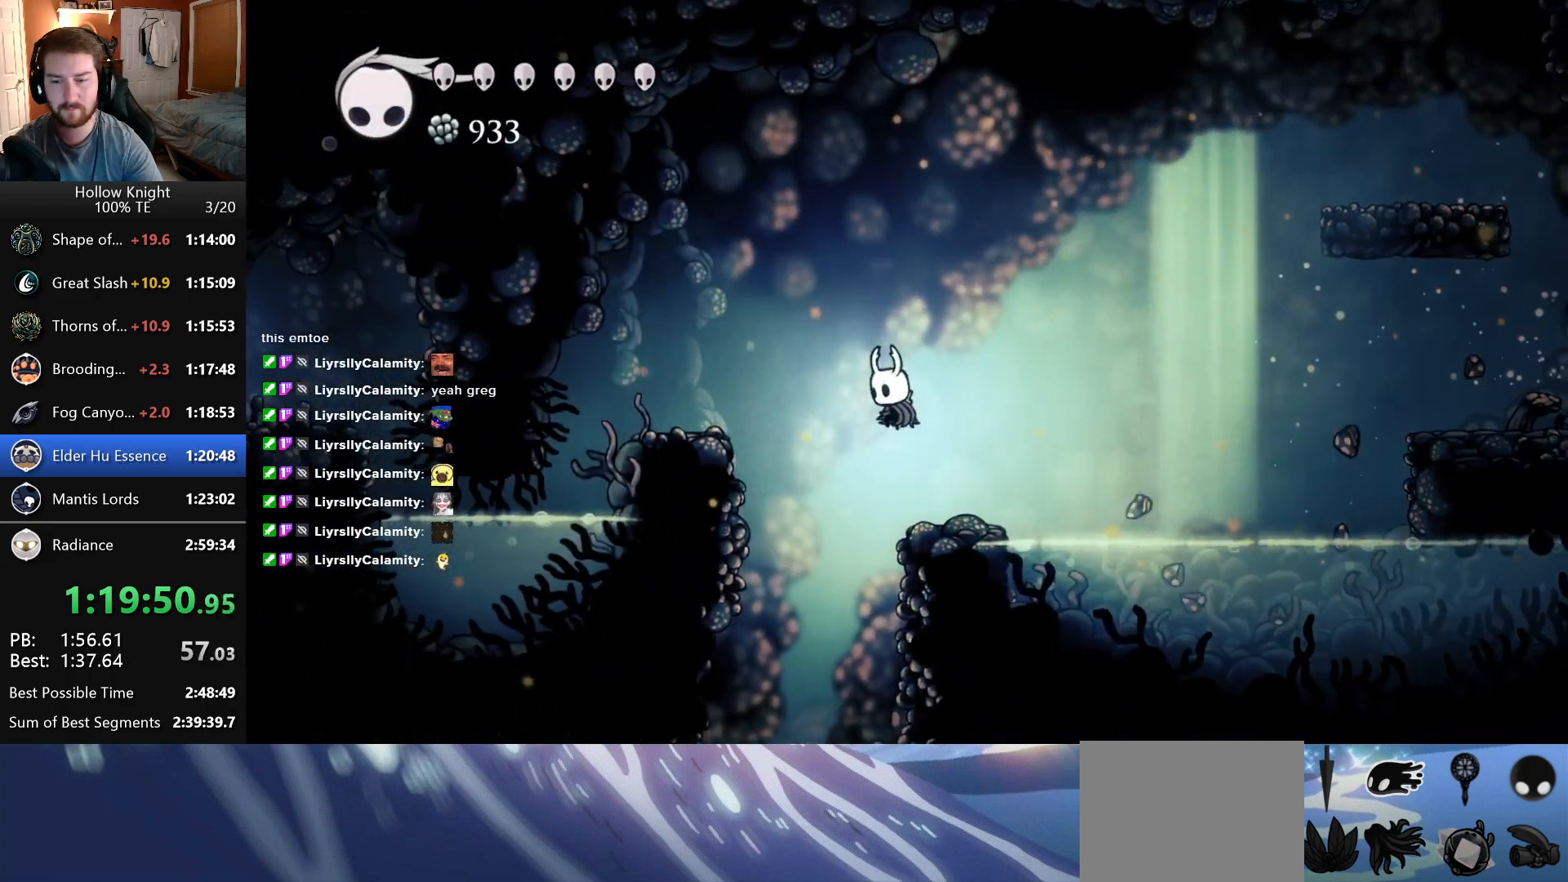
{"keys": ["left"], "events": [[316, "left", "down"]]}
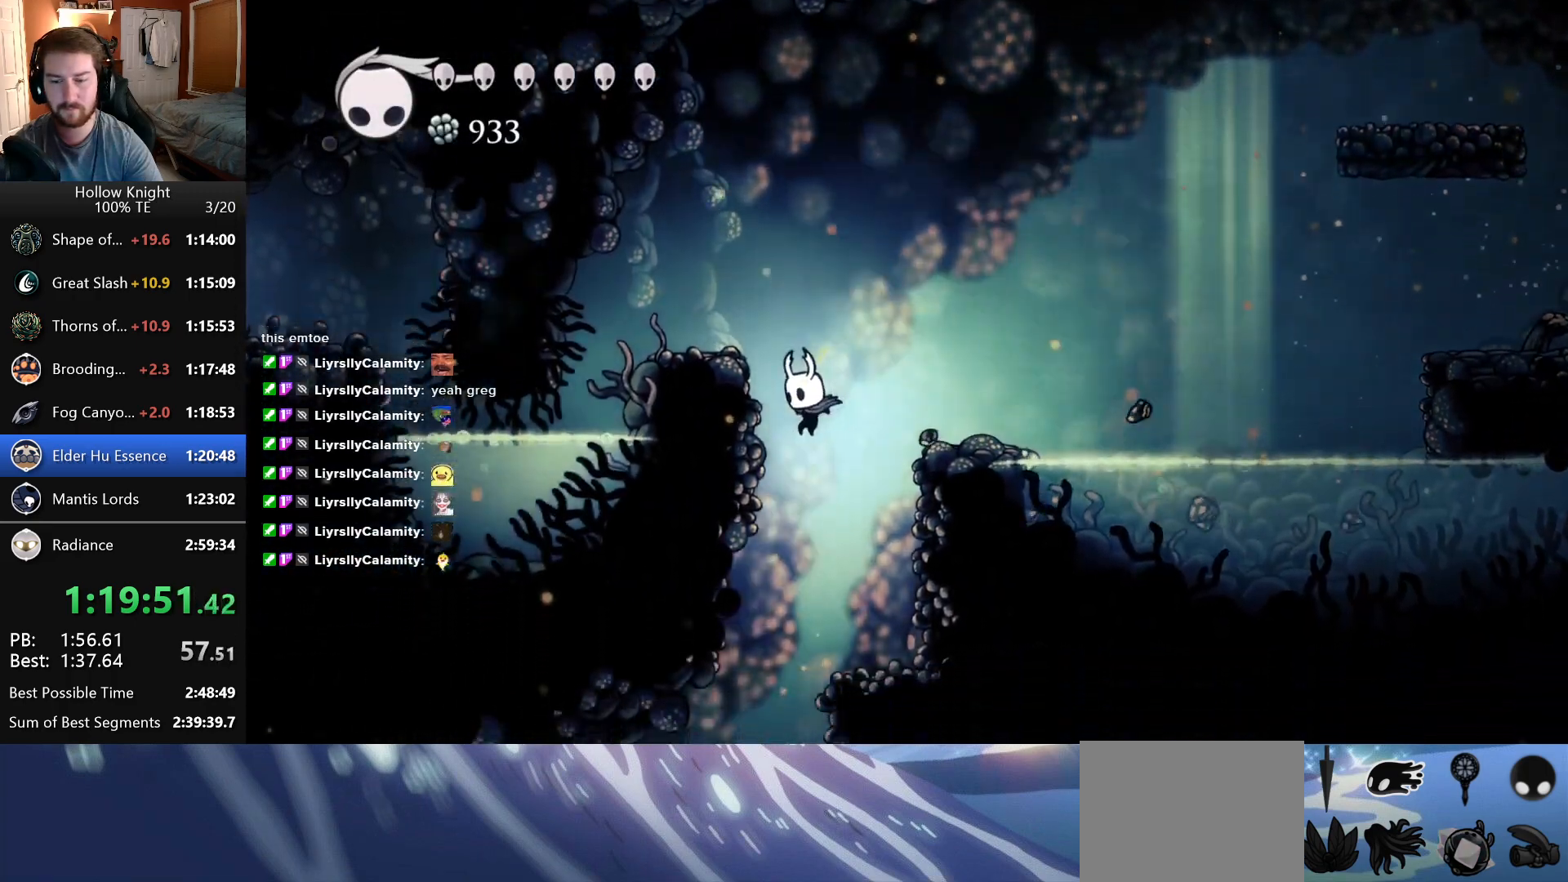
{"keys": [], "events": [[450, "left", "up"]]}
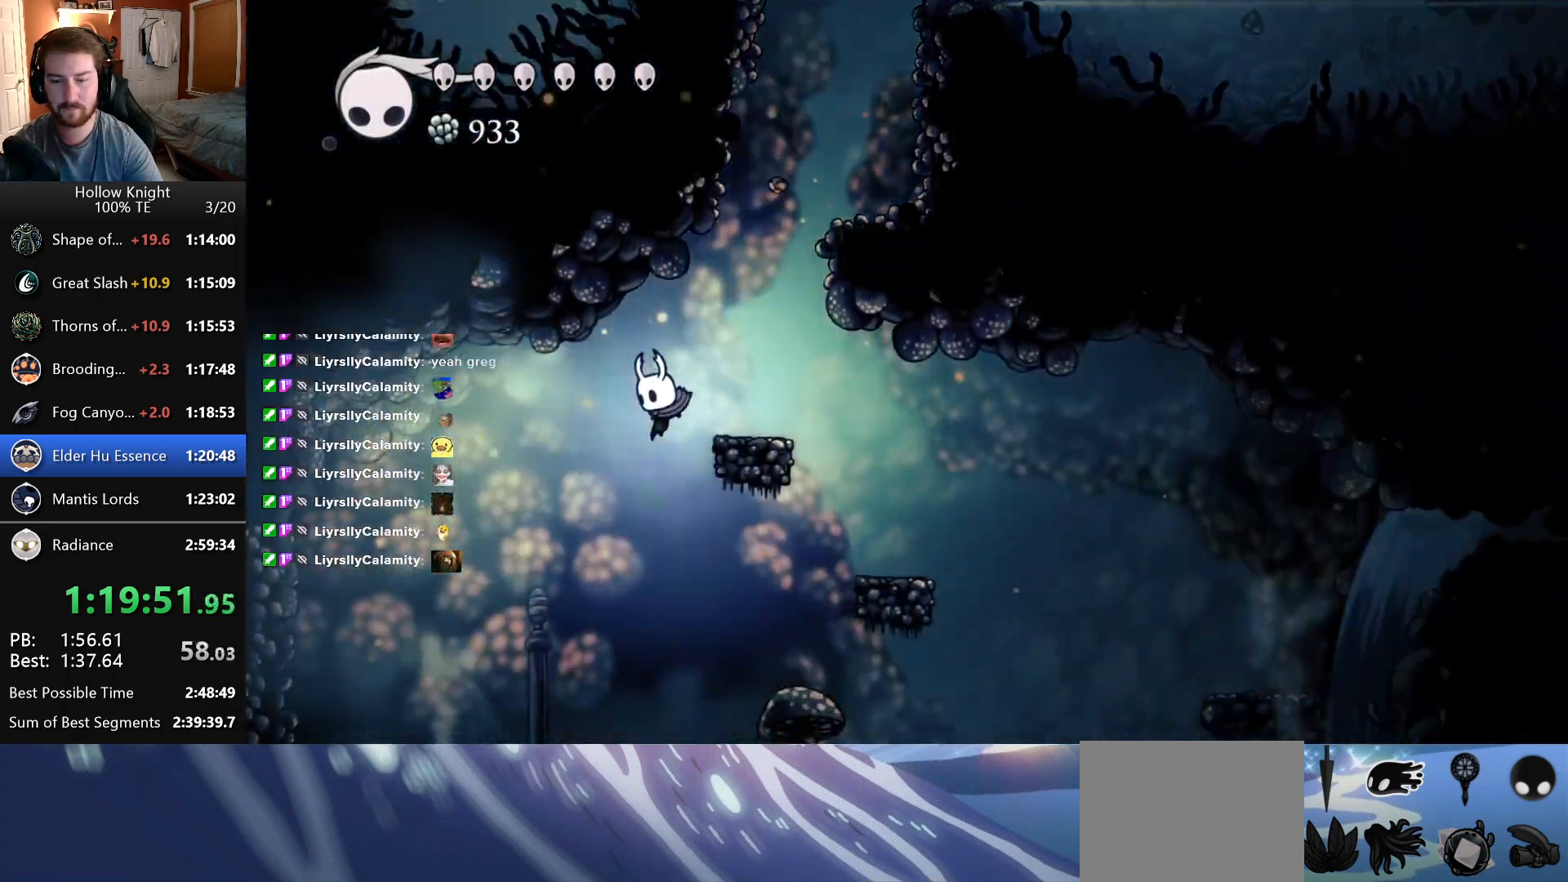
{"keys": [], "events": [[33, "right", "down"], [233, "right", "up"]]}
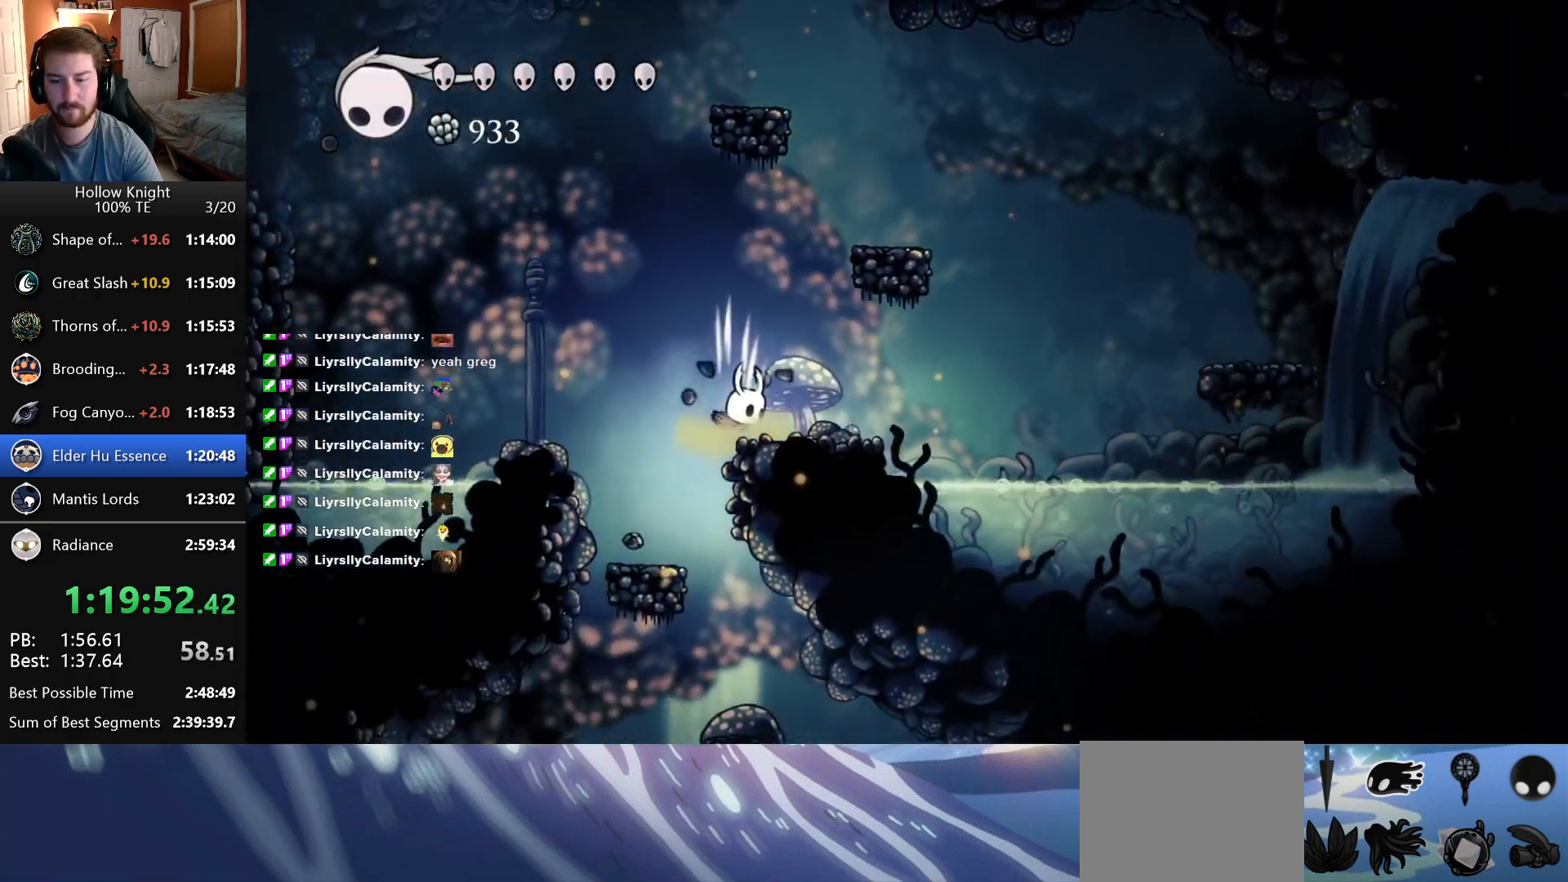
{"keys": [], "events": []}
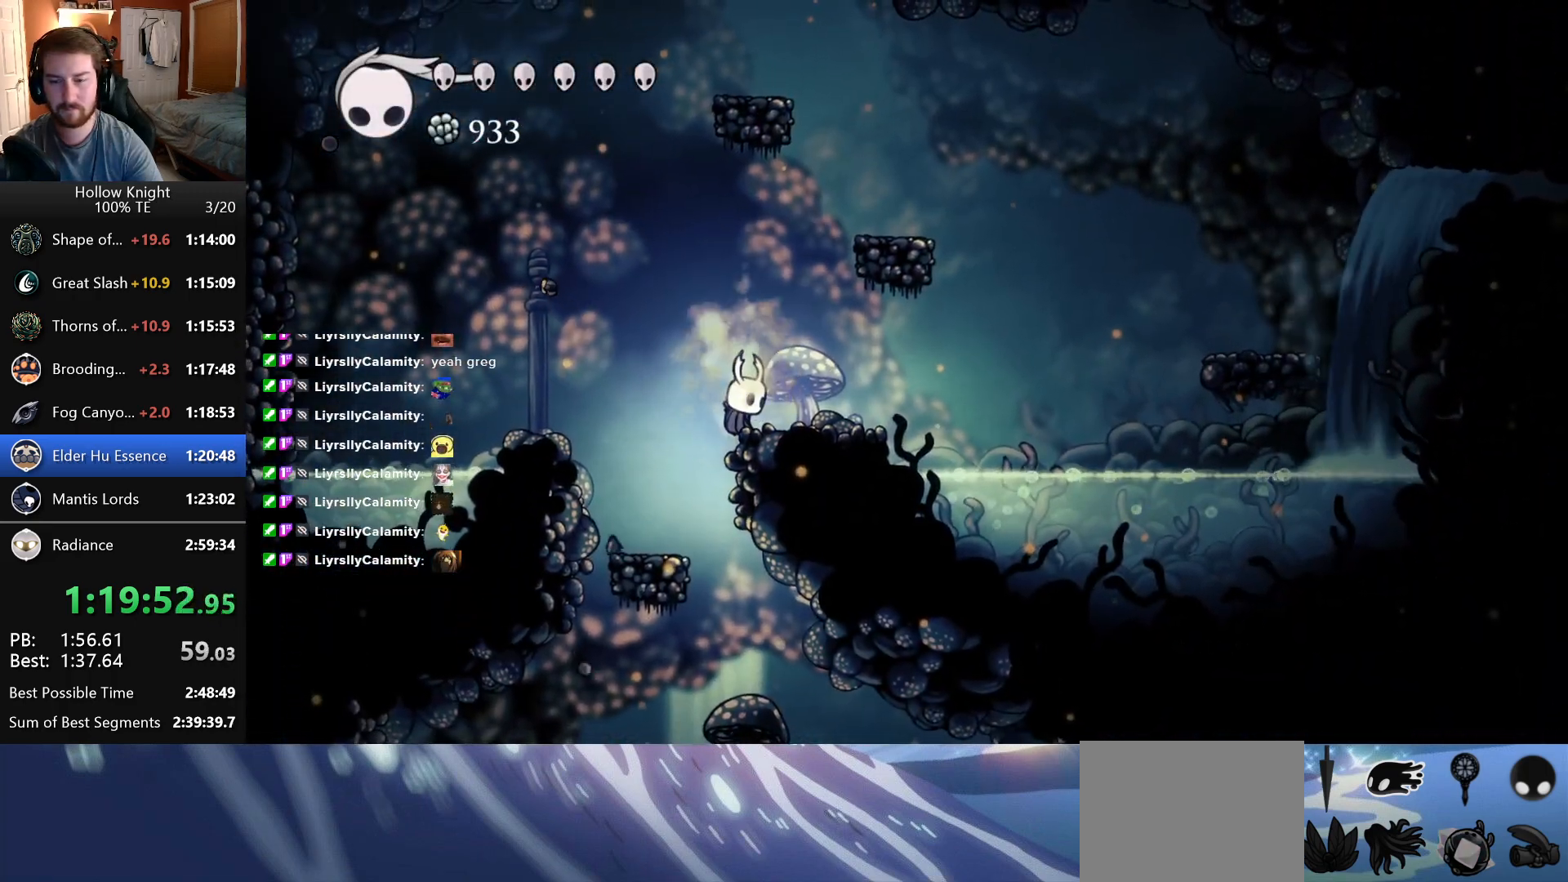
{"keys": [], "events": [[50, "left", "down"], [200, "left", "up"], [316, "right", "down"], [383, "right", "up"]]}
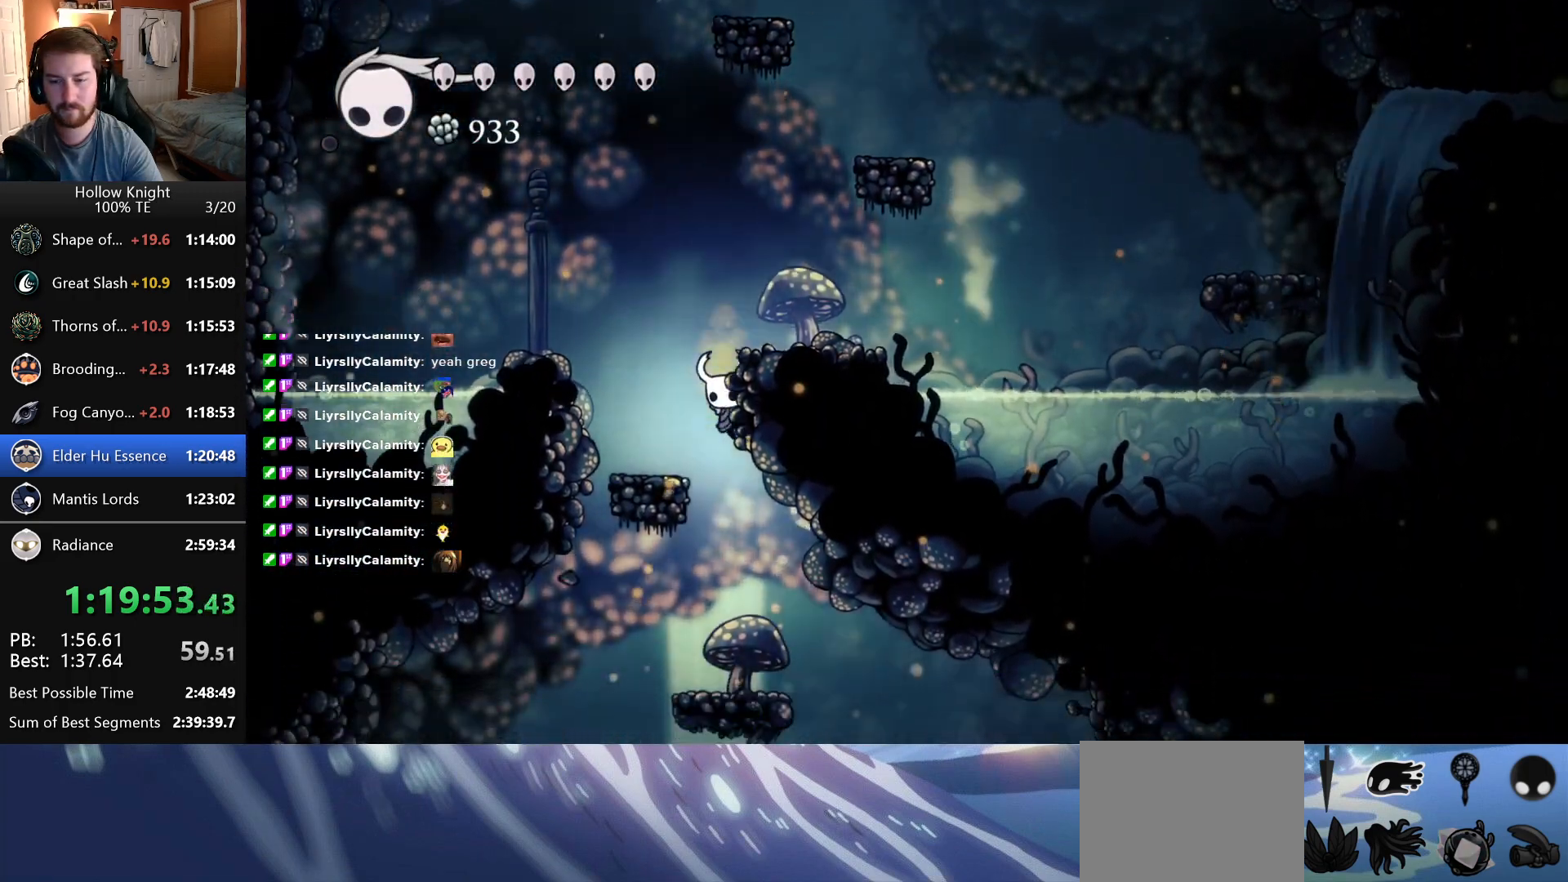
{"keys": ["right"], "events": [[16, "right", "down"]]}
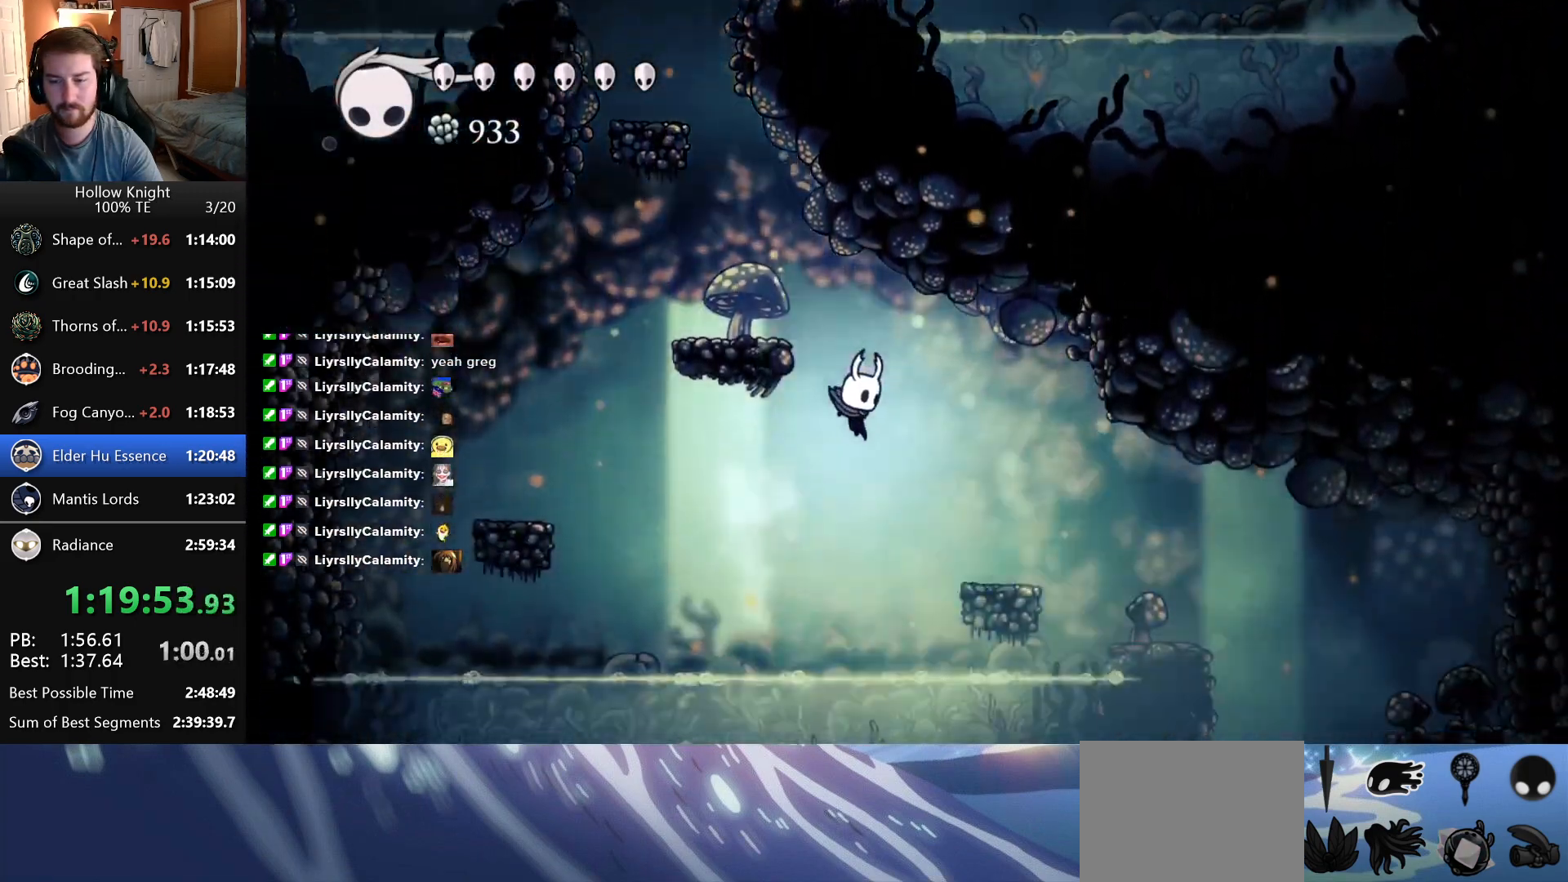
{"keys": ["right"], "events": []}
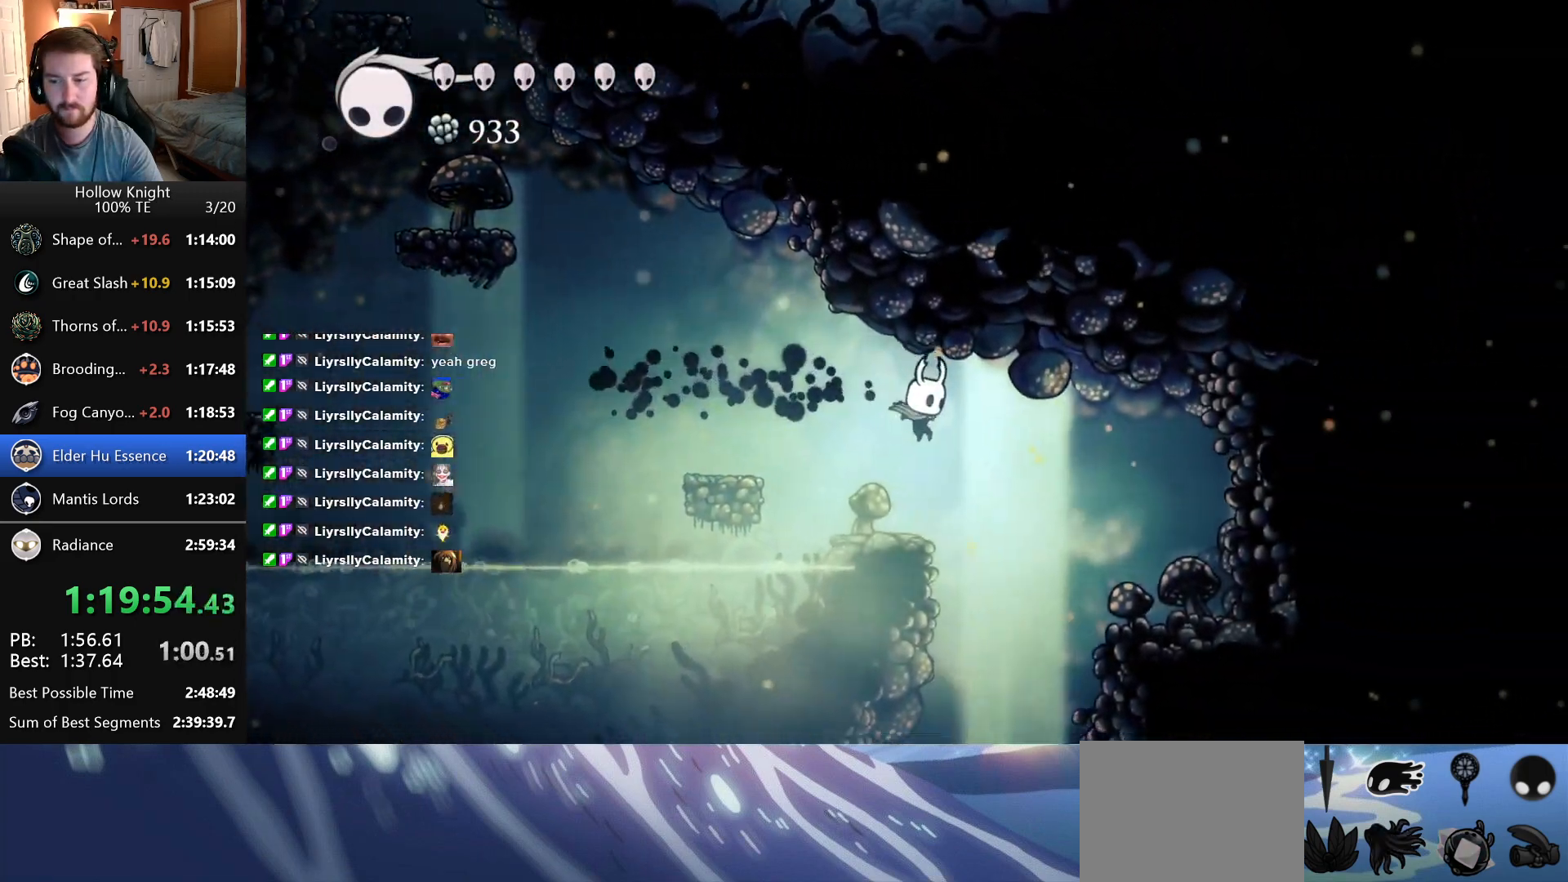
{"keys": ["right"], "events": []}
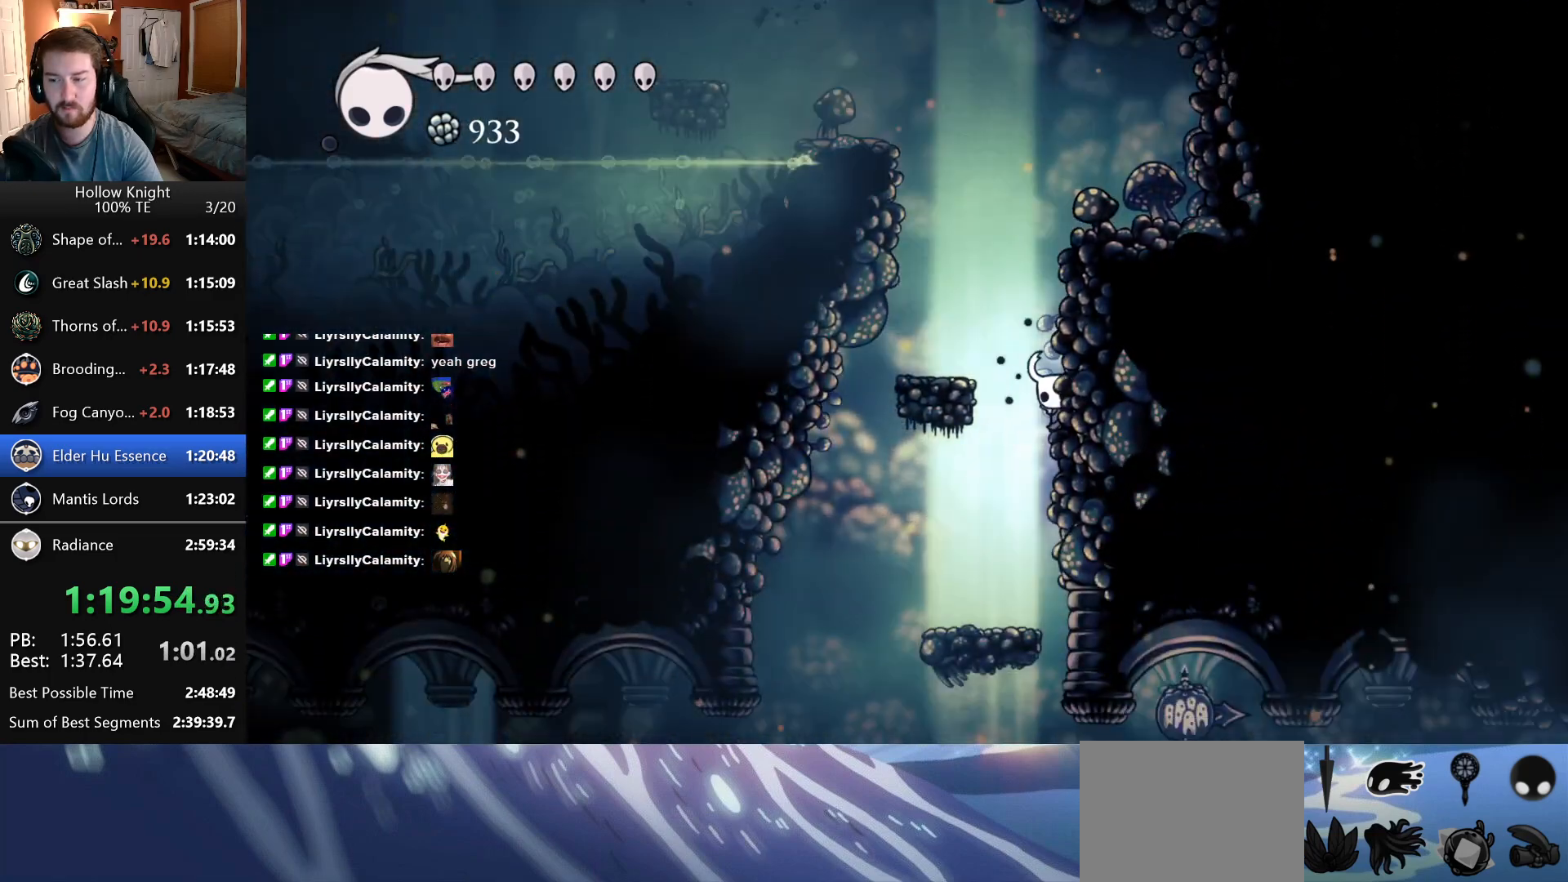
{"keys": [], "events": [[50, "left", "down"], [50, "right", "up"], [116, "left", "up"], [200, "right", "down"], [283, "right", "up"]]}
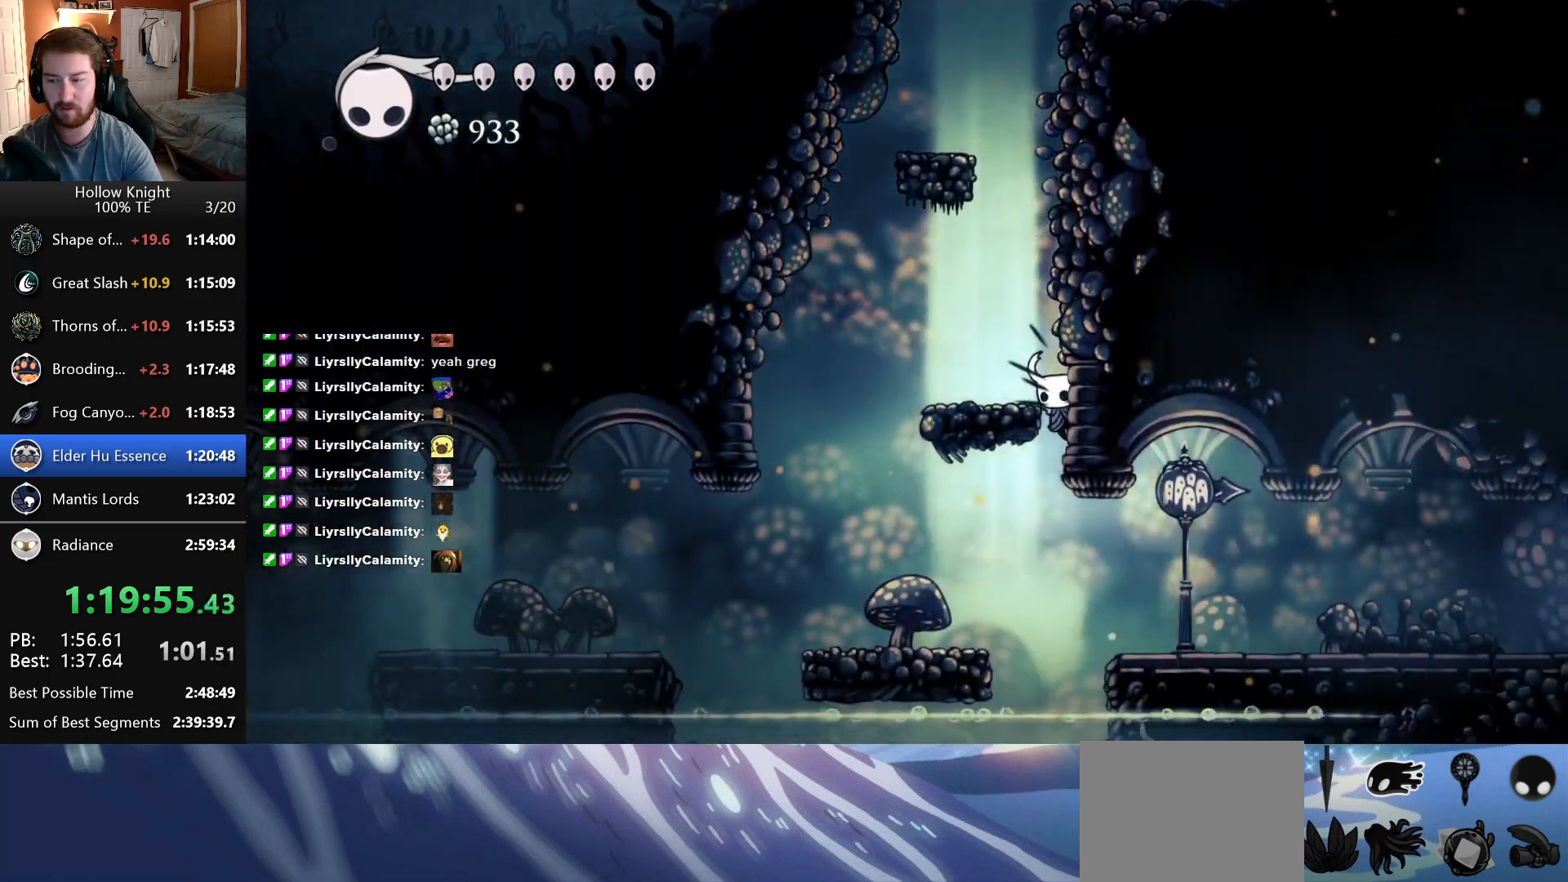
{"keys": ["right"], "events": [[216, "right", "down"]]}
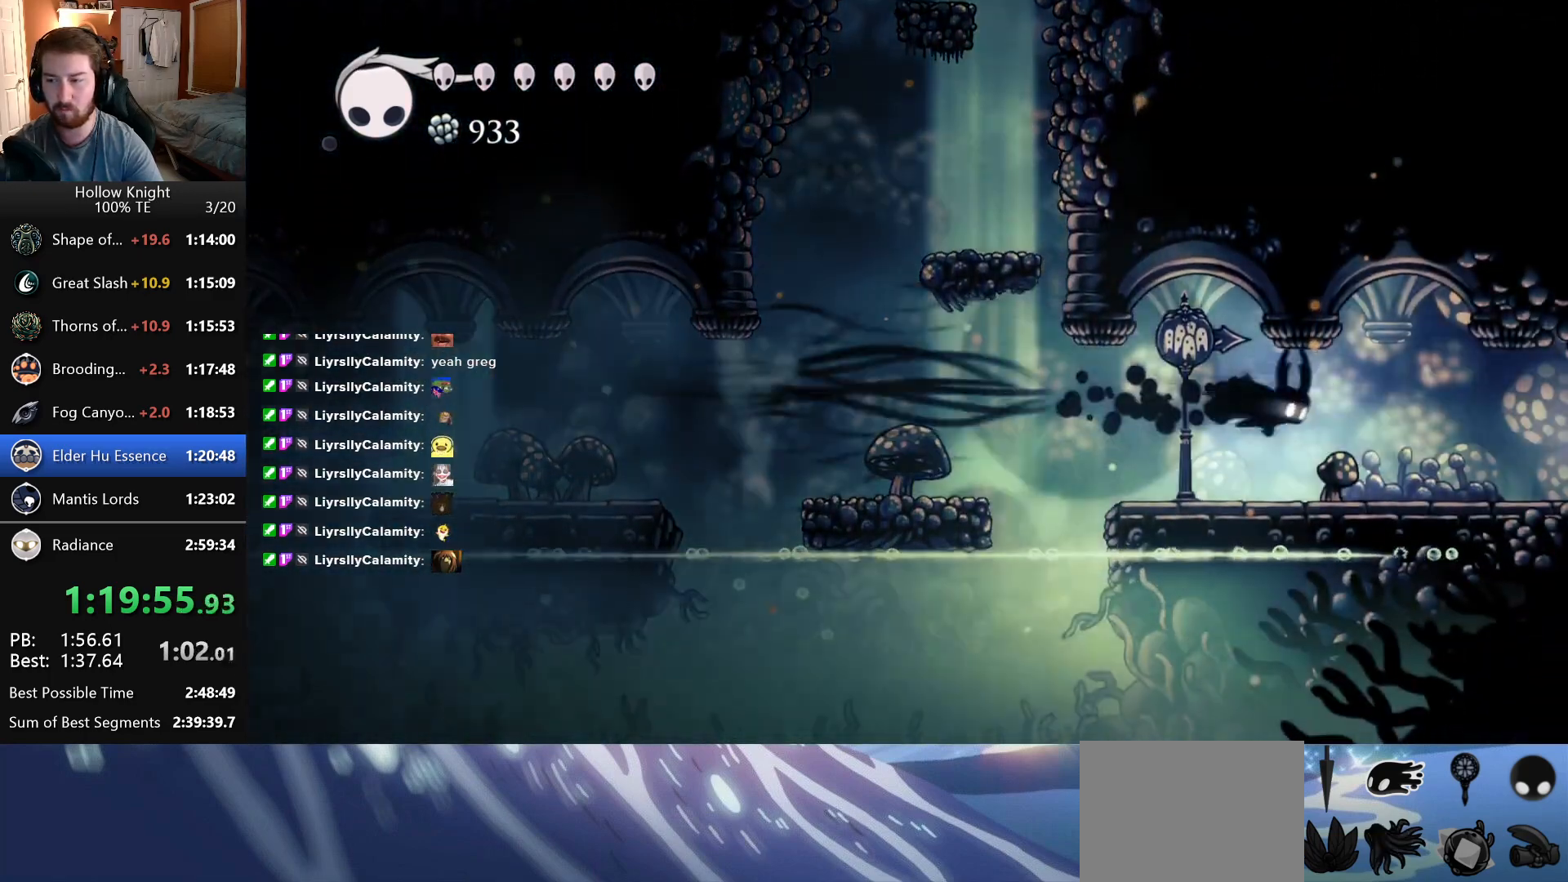
{"keys": ["right"], "events": []}
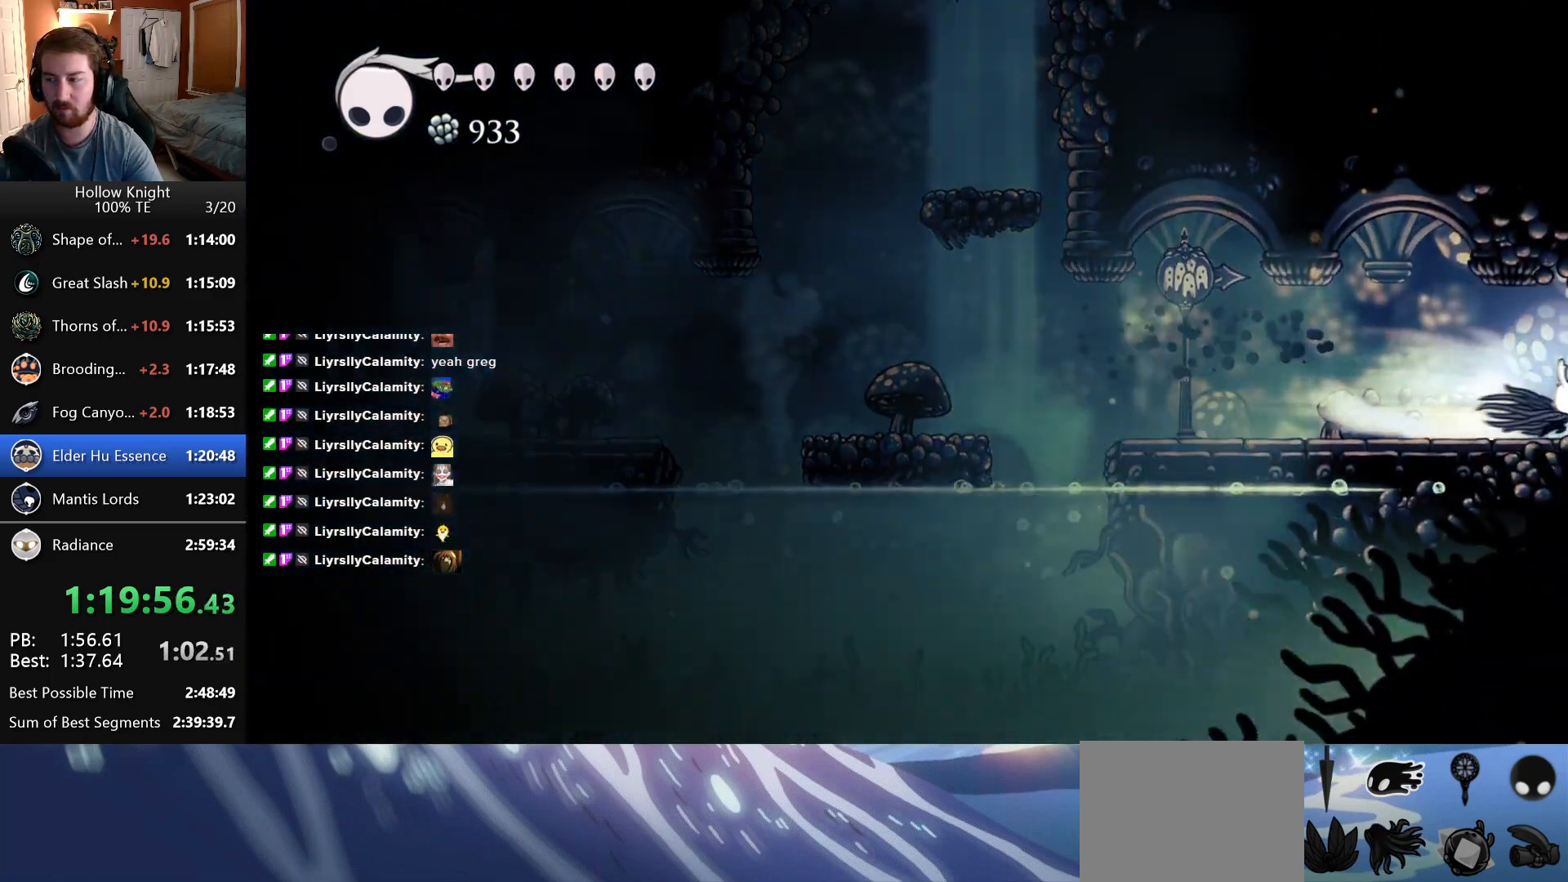
{"keys": ["right"], "events": []}
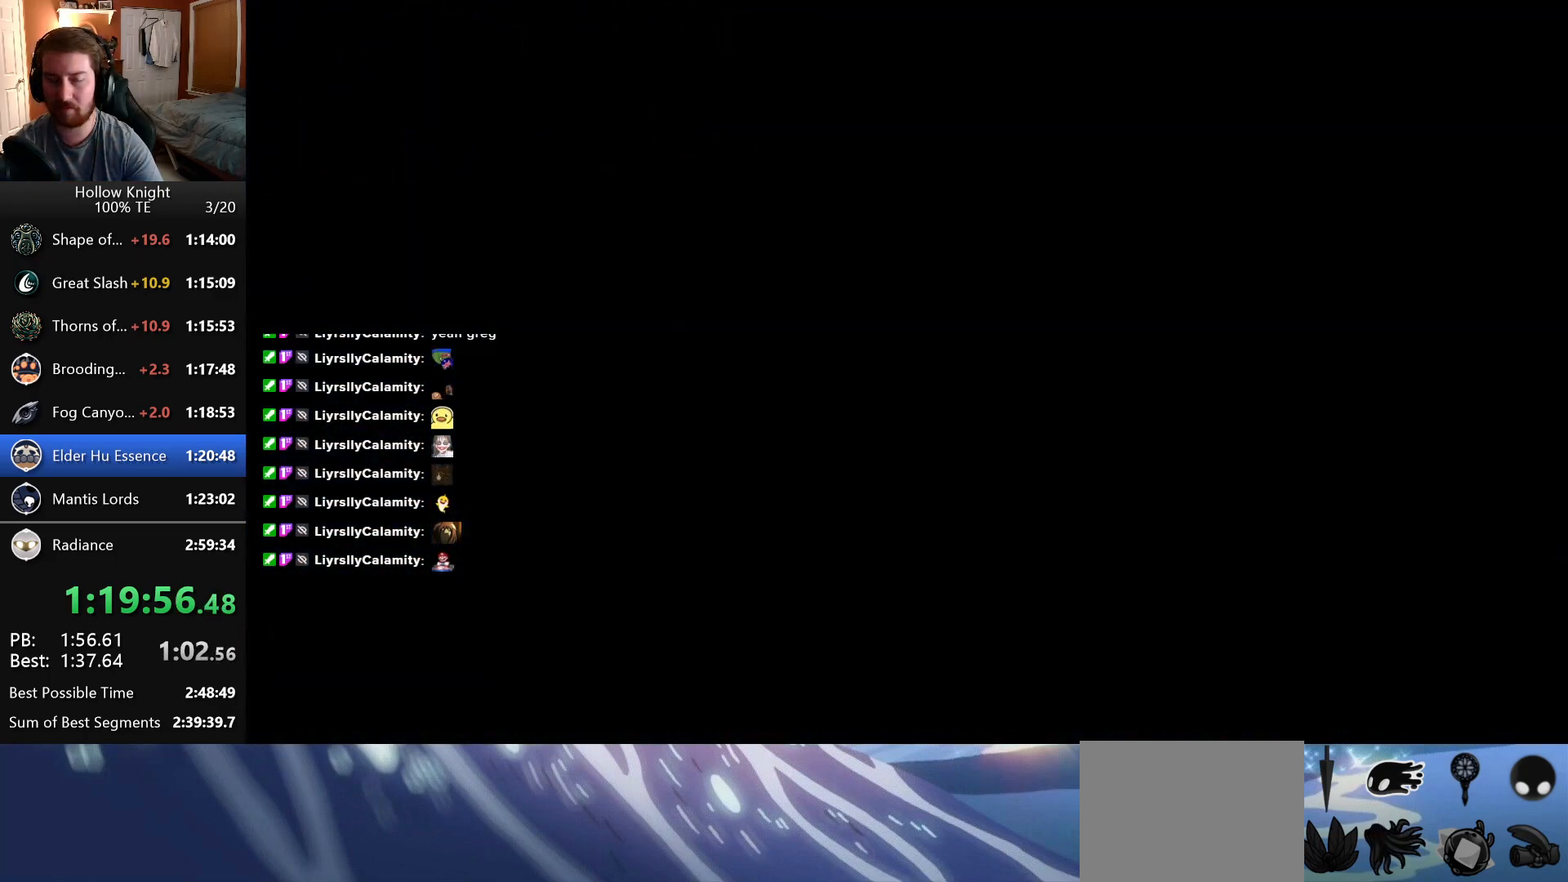
{"keys": ["right"], "events": []}
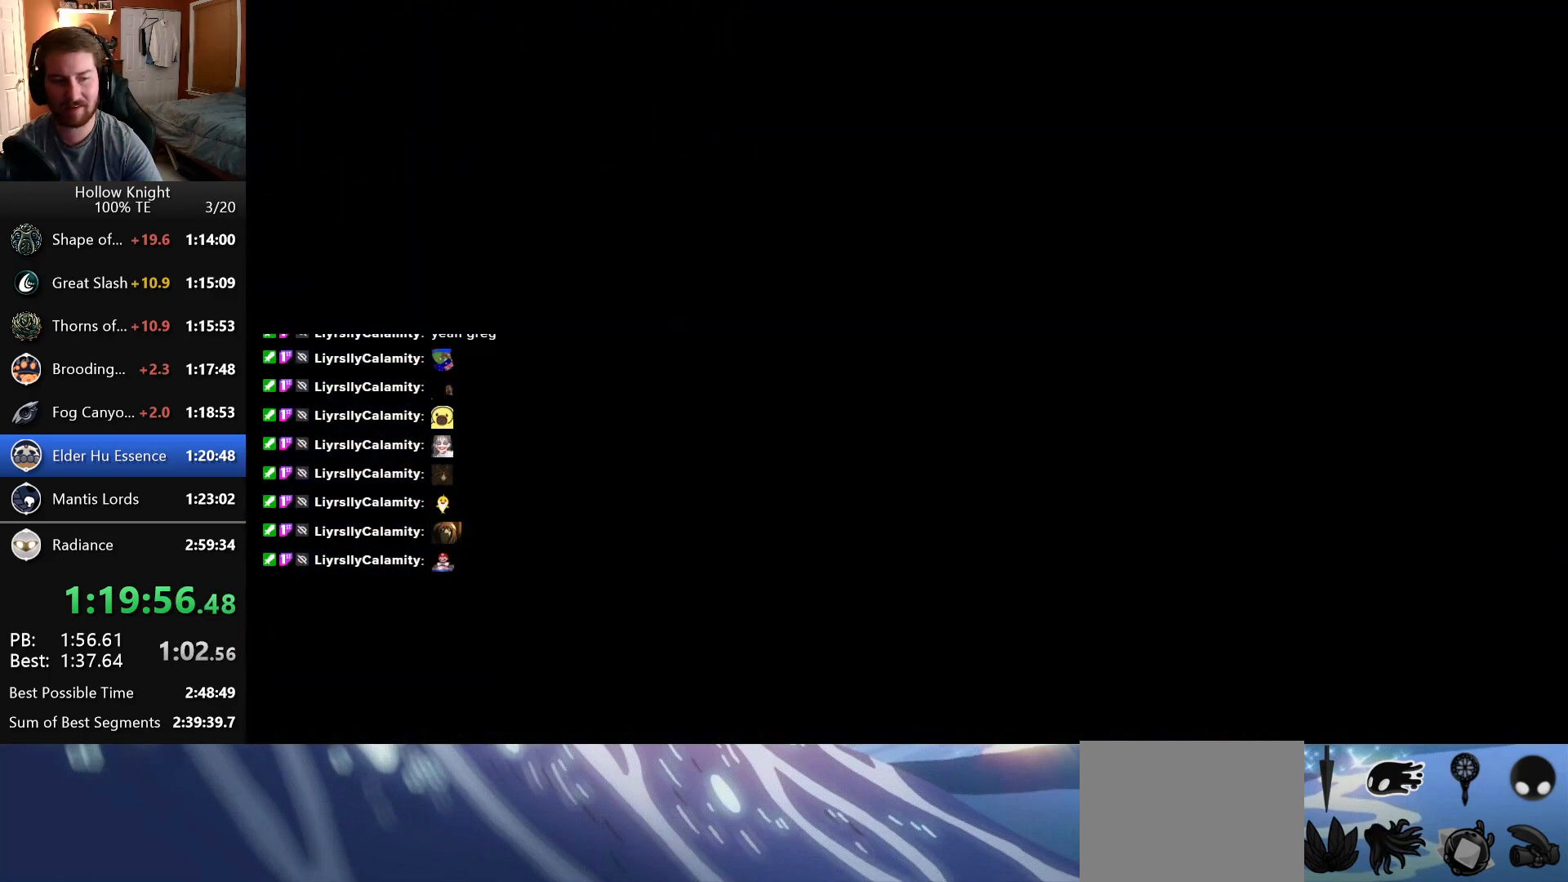
{"keys": ["right"], "events": []}
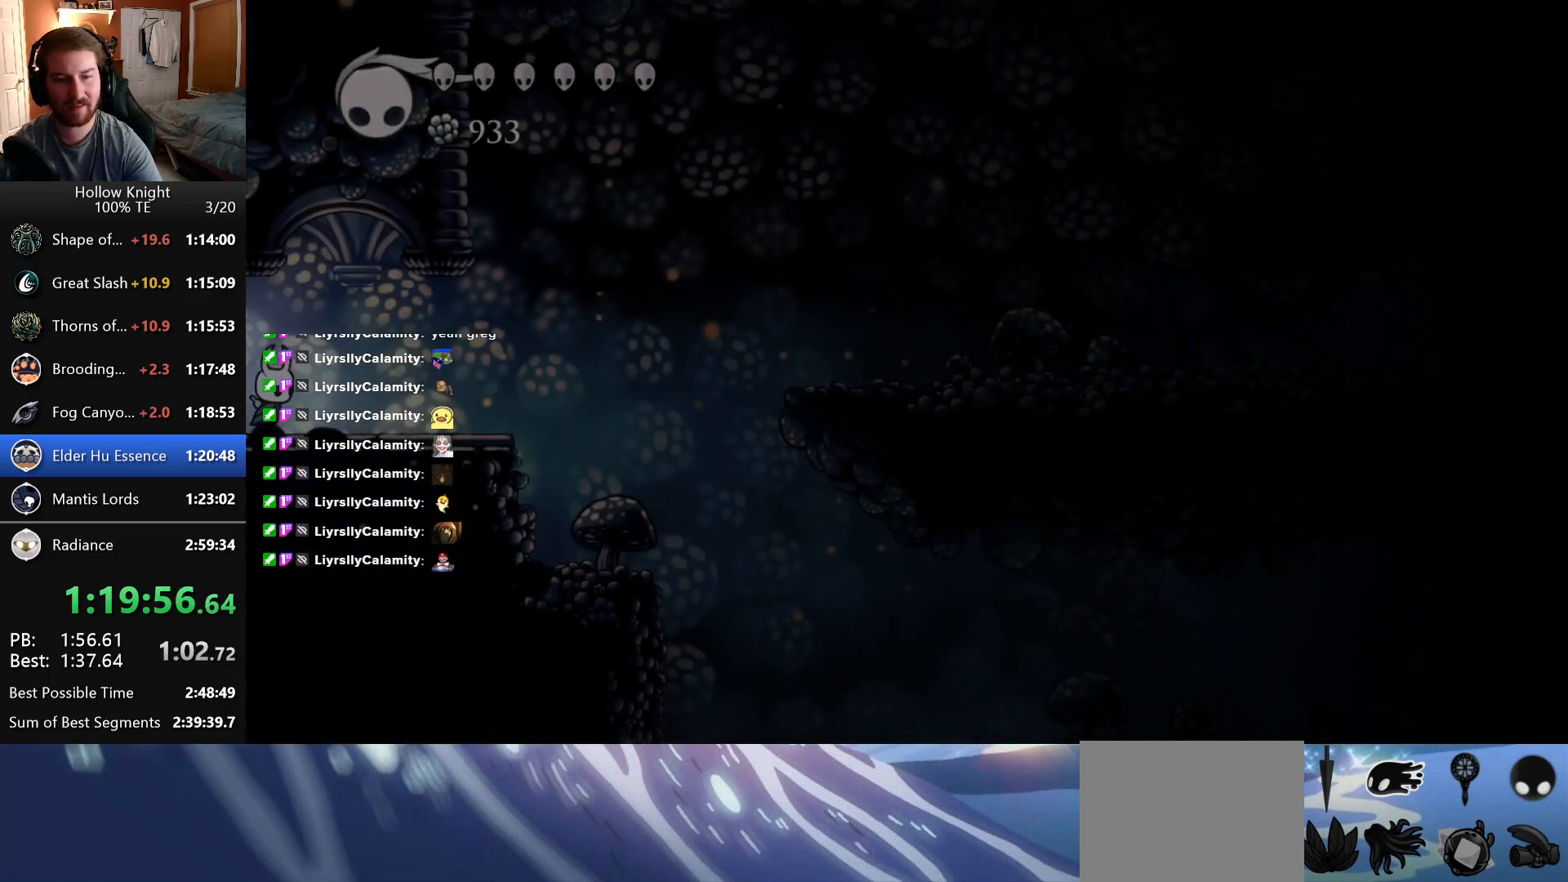
{"keys": ["right"], "events": []}